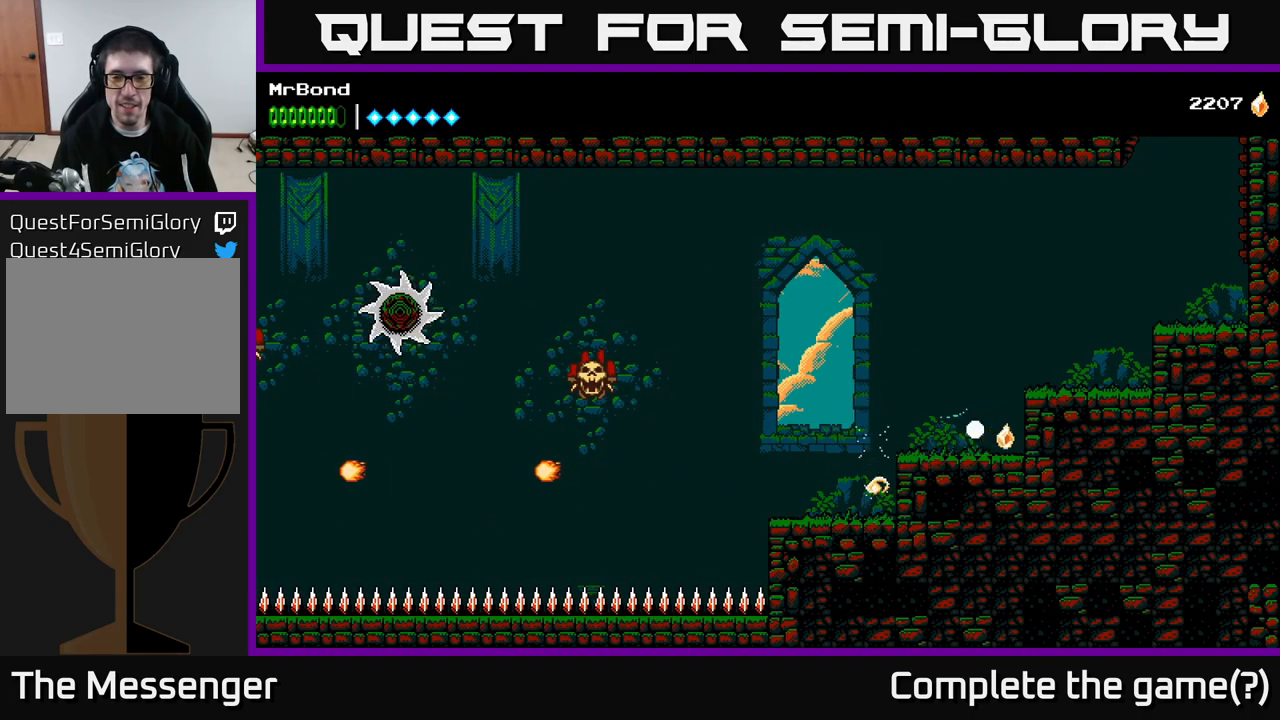
Gameplay with a controller (Xbox layout); each line is a JSON object with the inputs held at the frame after it. "events" lists button and stick changes between this image and that frame as [ms after this image, input, new state], when the widget could be followed in between. Not read: left_stick.
{"buttons": ["A", "DPAD_RIGHT"], "right_stick": "center", "events": [[33, "X", "down"], [150, "X", "up"], [433, "A", "down"]]}
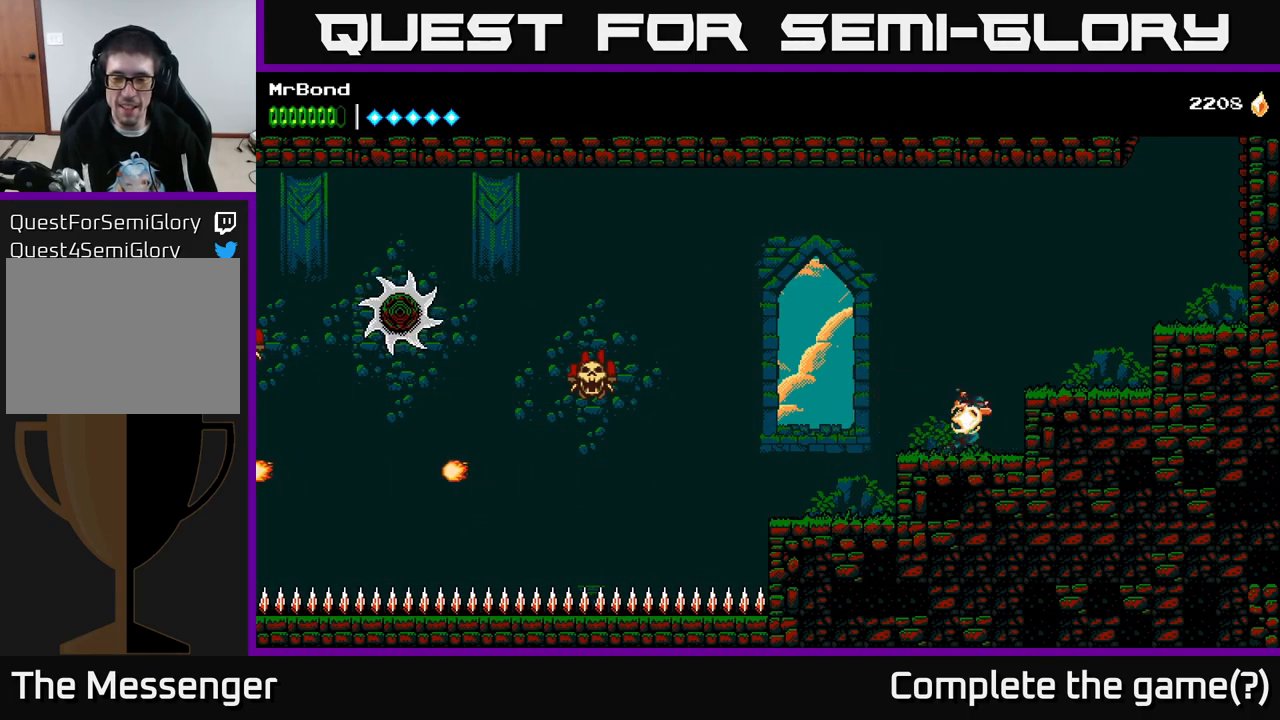
{"buttons": ["DPAD_RIGHT"], "right_stick": "center", "events": [[133, "A", "up"]]}
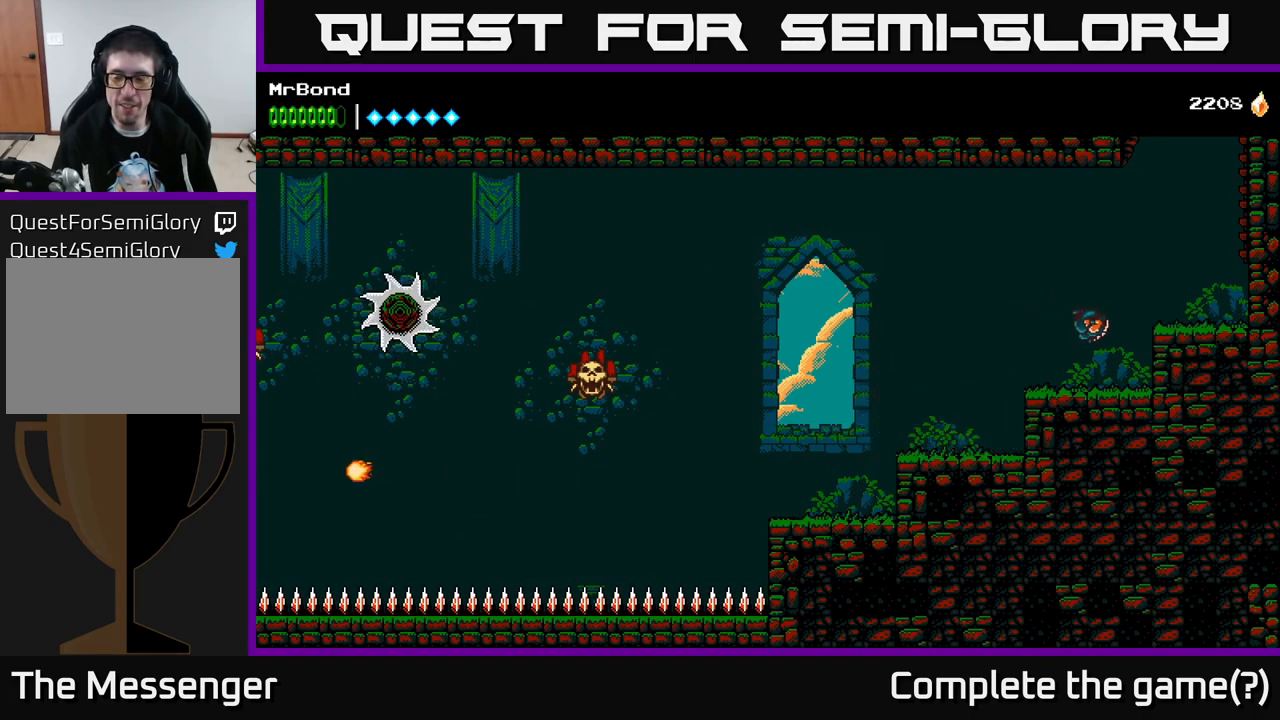
{"buttons": [], "right_stick": "center", "events": [[33, "A", "down"], [233, "A", "up"], [433, "DPAD_RIGHT", "up"]]}
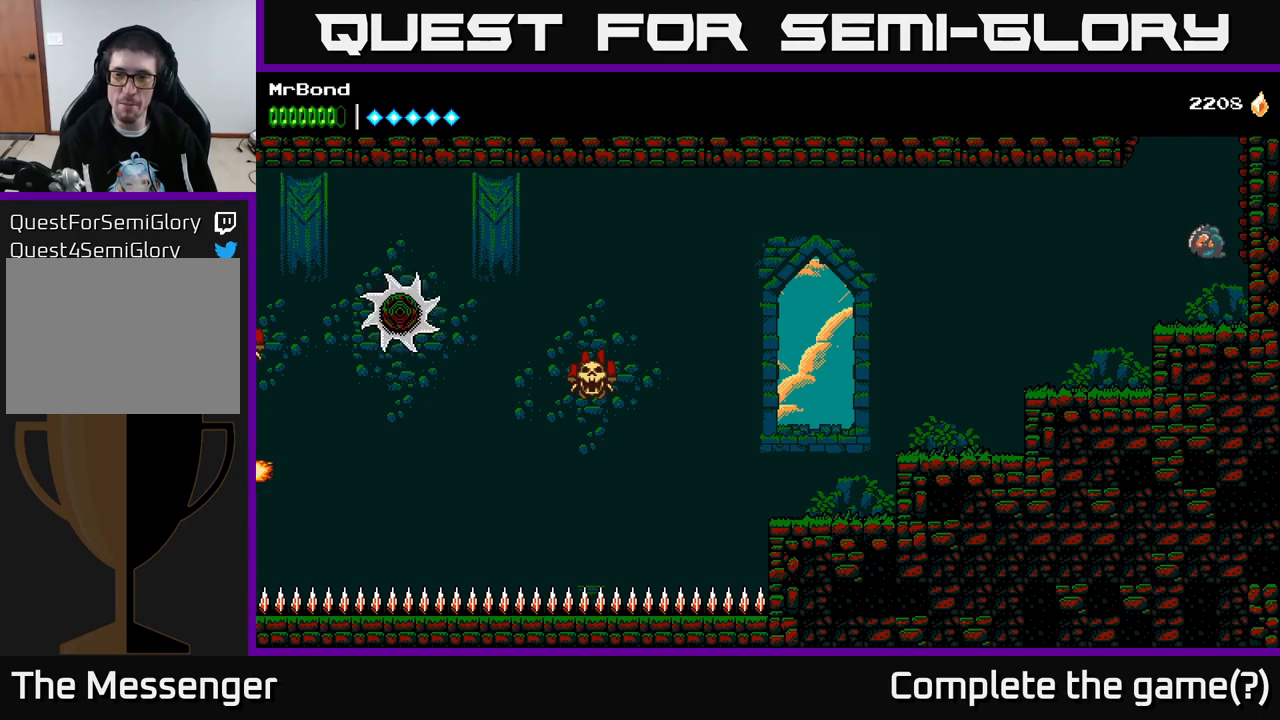
{"buttons": ["A", "DPAD_RIGHT"], "right_stick": "center", "events": [[217, "A", "down"], [234, "DPAD_RIGHT", "down"], [367, "A", "up"], [434, "A", "down"]]}
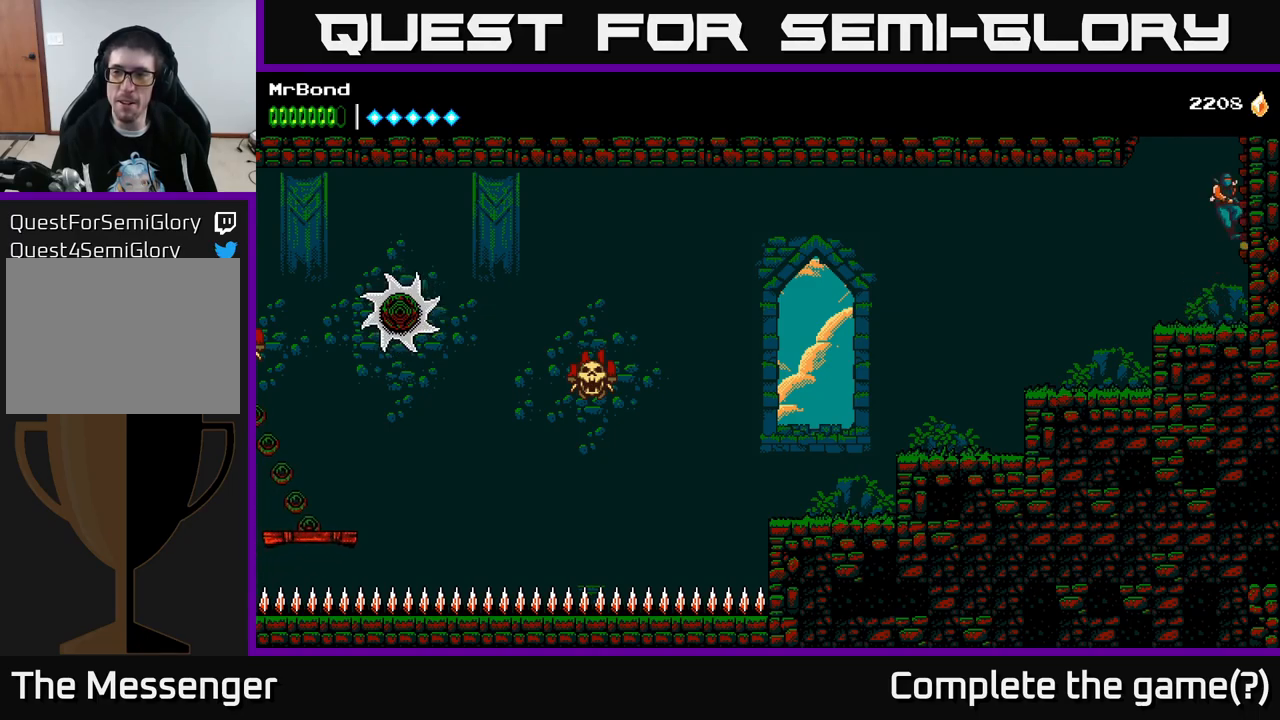
{"buttons": ["DPAD_RIGHT"], "right_stick": "center", "events": [[134, "A", "up"], [217, "A", "down"], [367, "A", "up"]]}
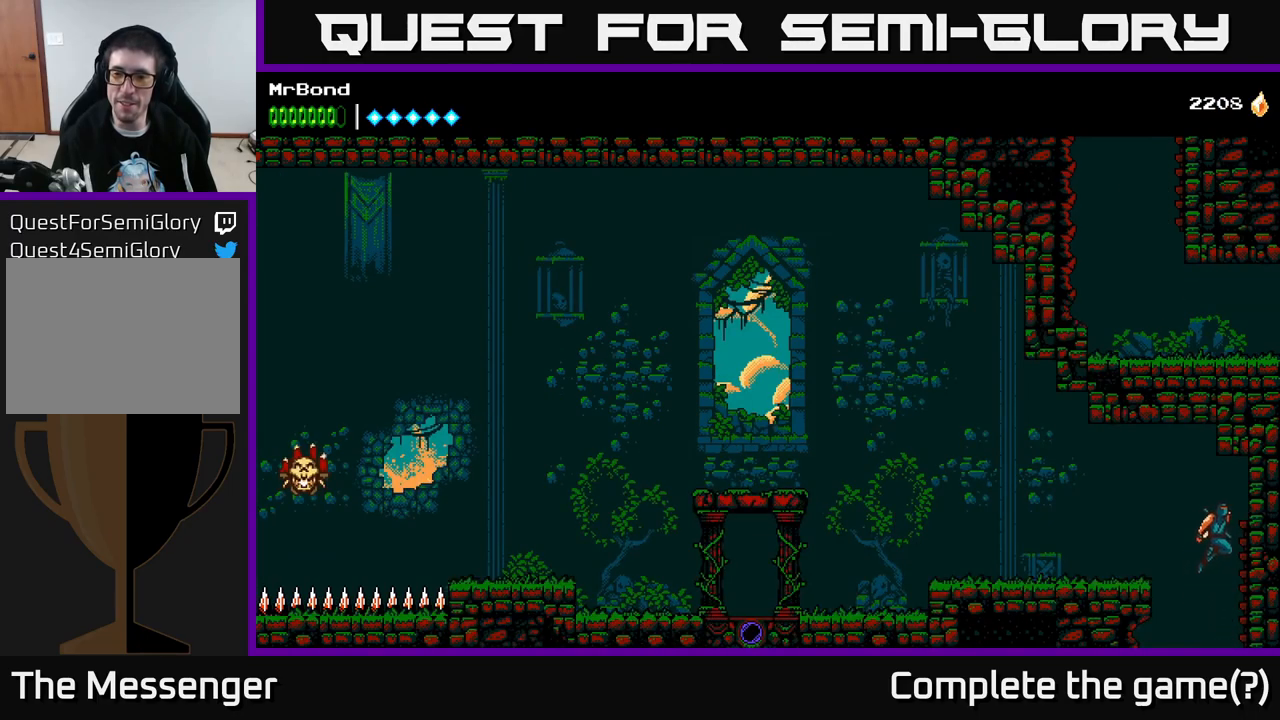
{"buttons": ["DPAD_LEFT"], "right_stick": "center", "events": [[134, "DPAD_RIGHT", "up"], [150, "DPAD_LEFT", "down"], [217, "A", "down"], [400, "A", "up"]]}
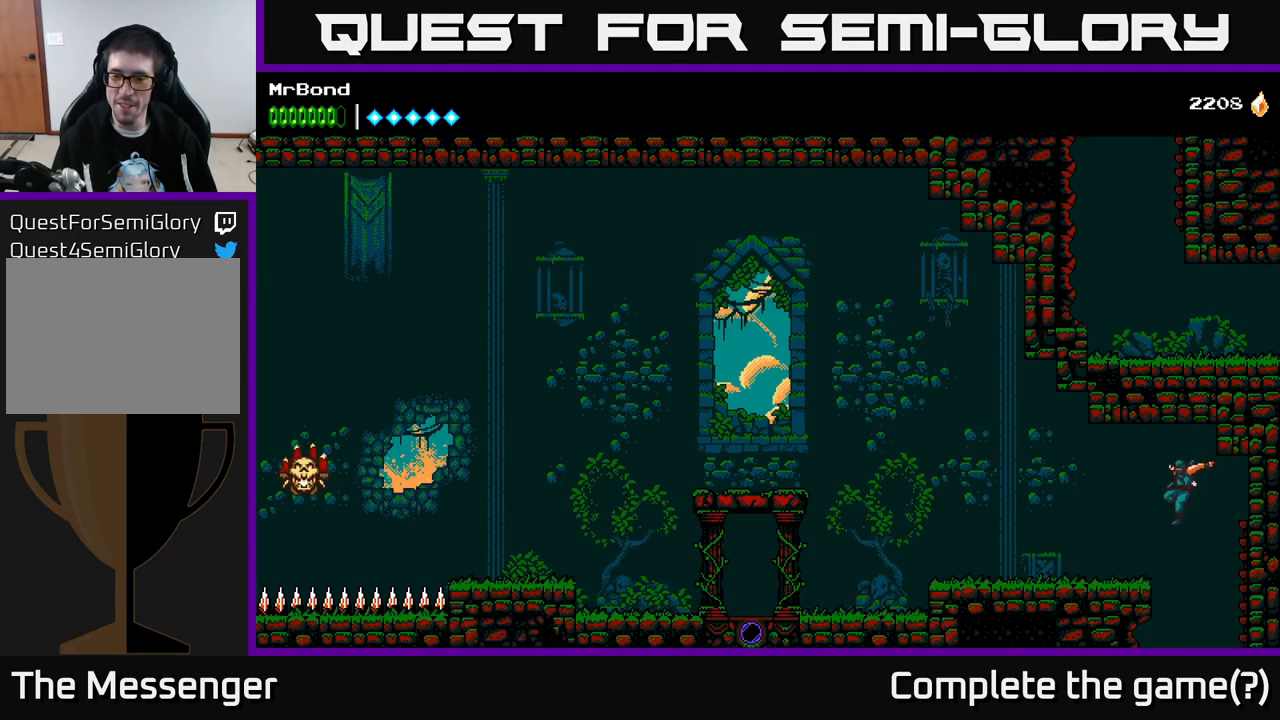
{"buttons": ["A", "DPAD_LEFT"], "right_stick": "center", "events": [[300, "A", "down"]]}
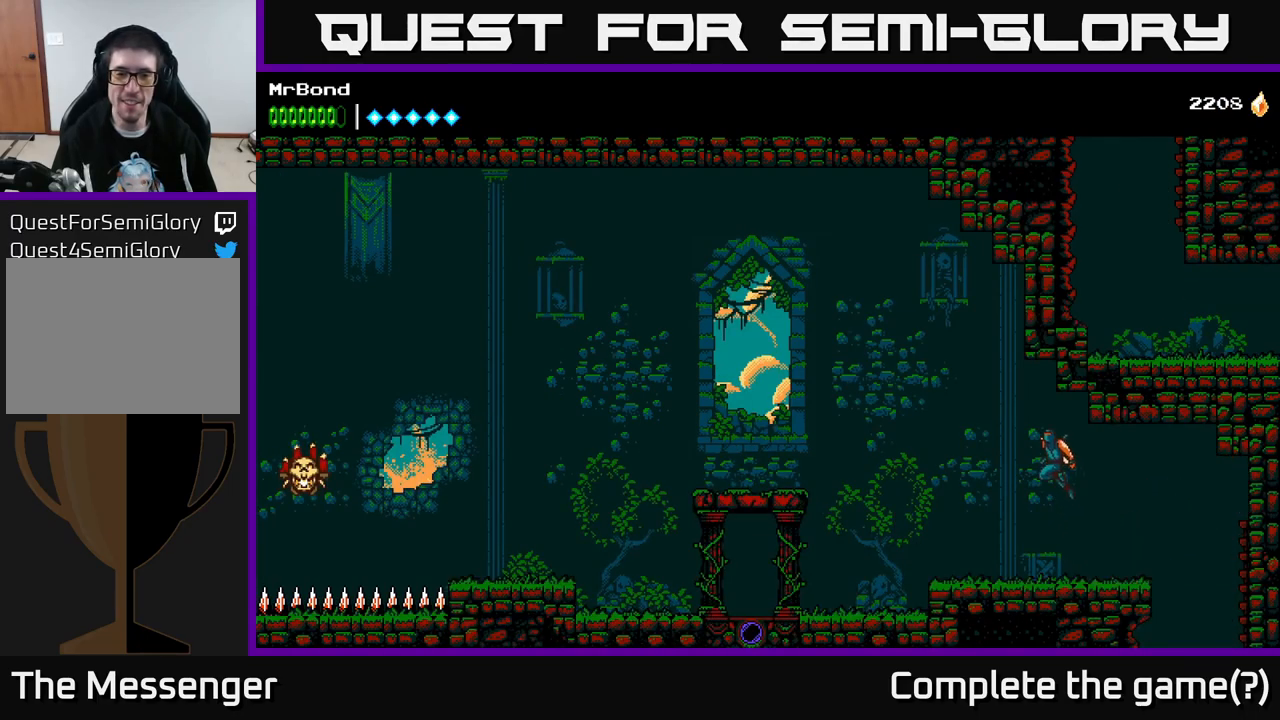
{"buttons": ["DPAD_LEFT"], "right_stick": "center", "events": [[200, "A", "up"]]}
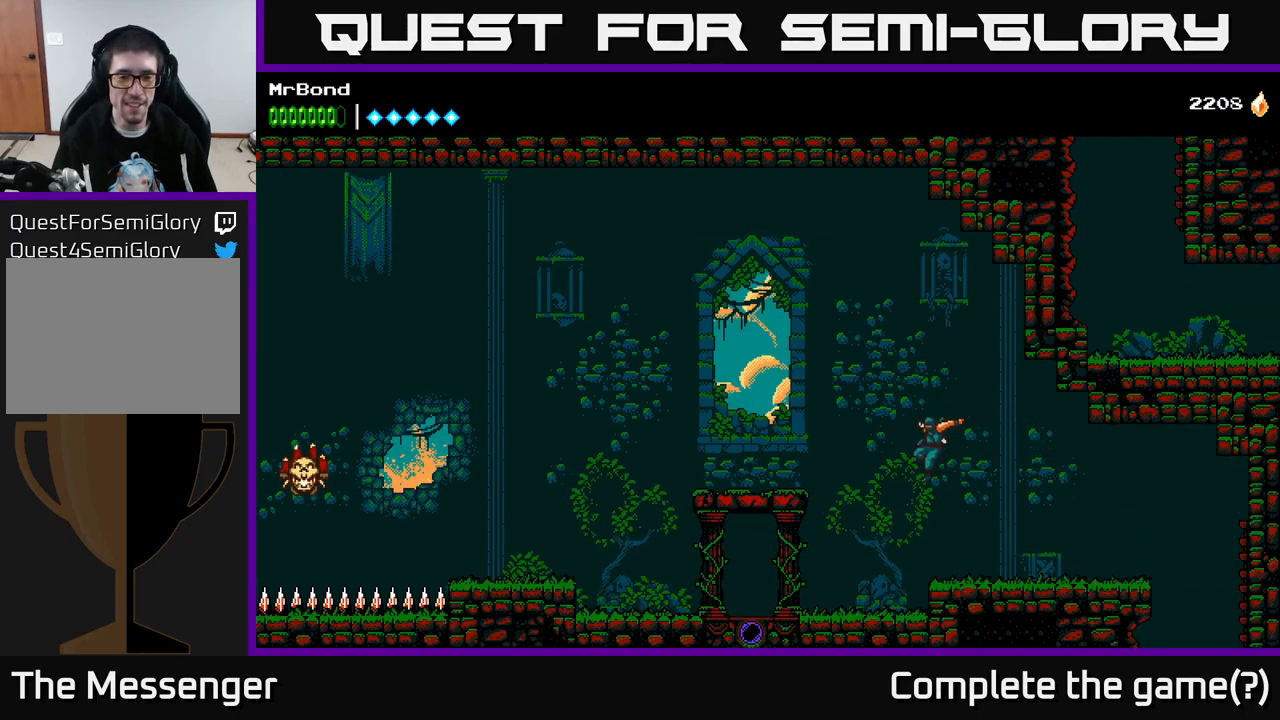
{"buttons": ["DPAD_LEFT"], "right_stick": "center", "events": []}
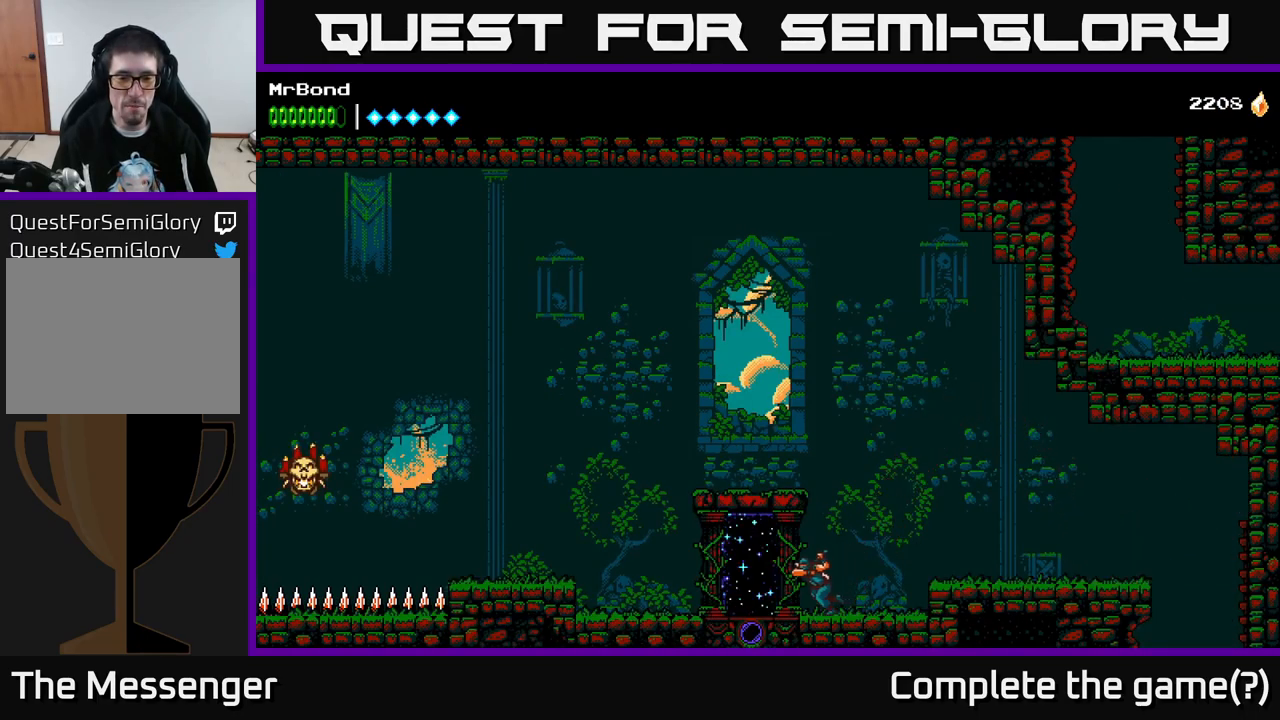
{"buttons": ["DPAD_LEFT"], "right_stick": "center", "events": []}
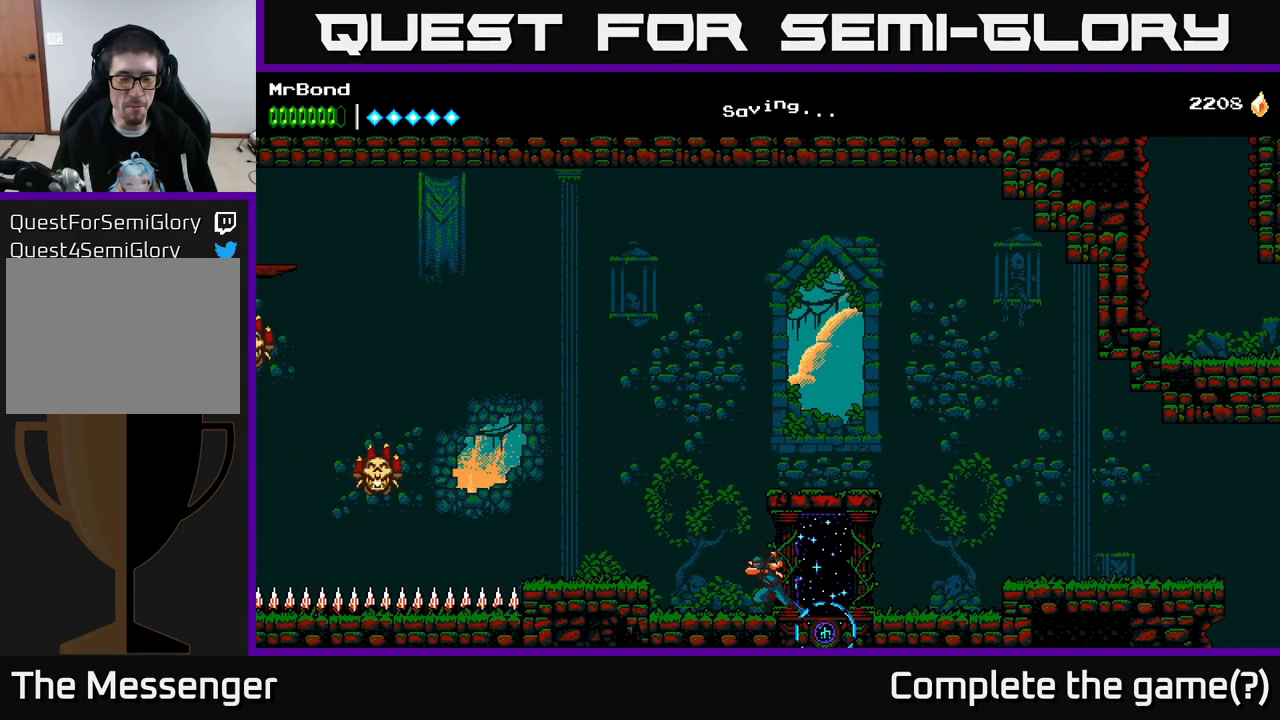
{"buttons": [], "right_stick": "center", "events": [[134, "A", "down"], [217, "A", "up"], [467, "DPAD_LEFT", "up"]]}
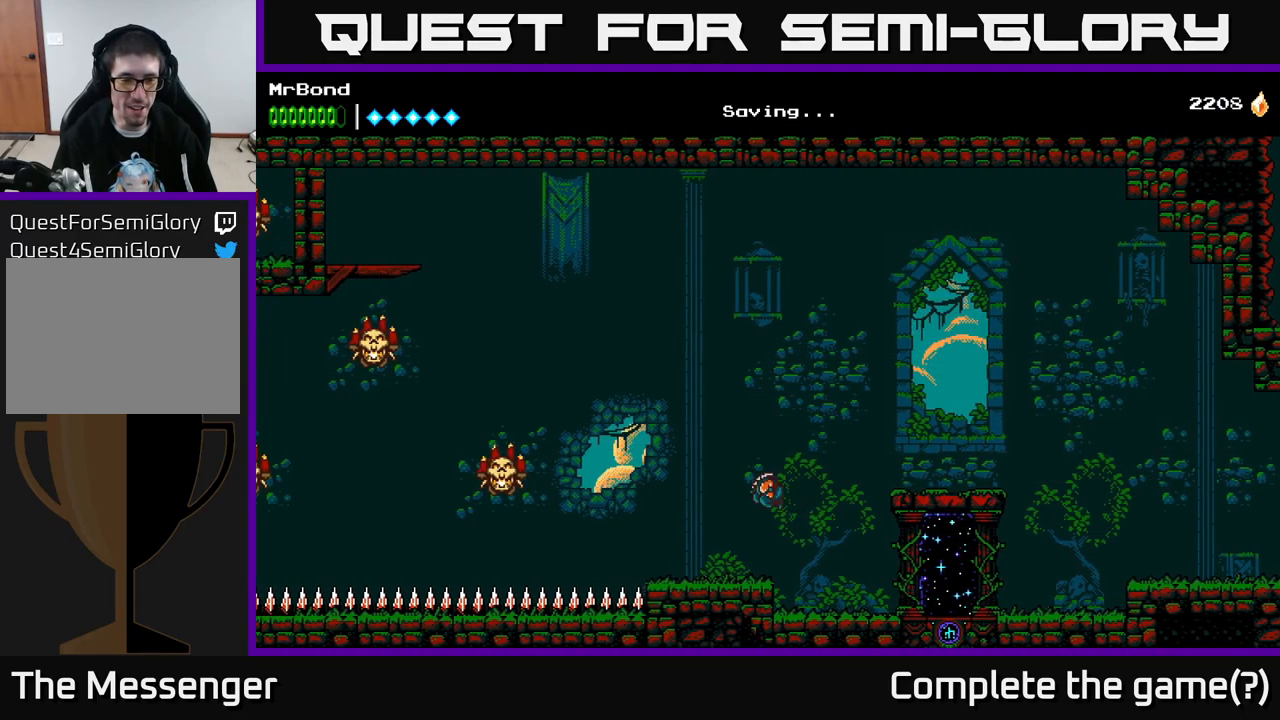
{"buttons": ["A", "DPAD_LEFT"], "right_stick": "center", "events": [[117, "DPAD_LEFT", "down"], [467, "A", "down"]]}
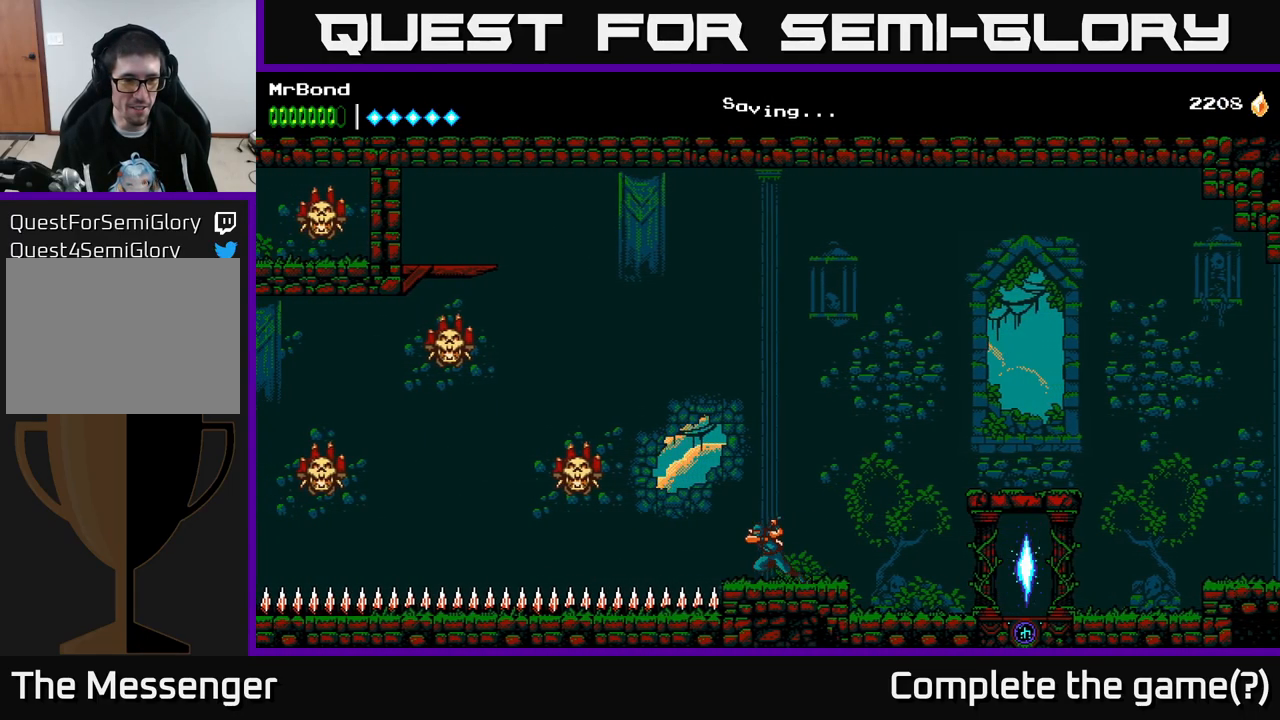
{"buttons": ["X", "DPAD_LEFT"], "right_stick": "center", "events": [[184, "A", "up"], [467, "X", "down"]]}
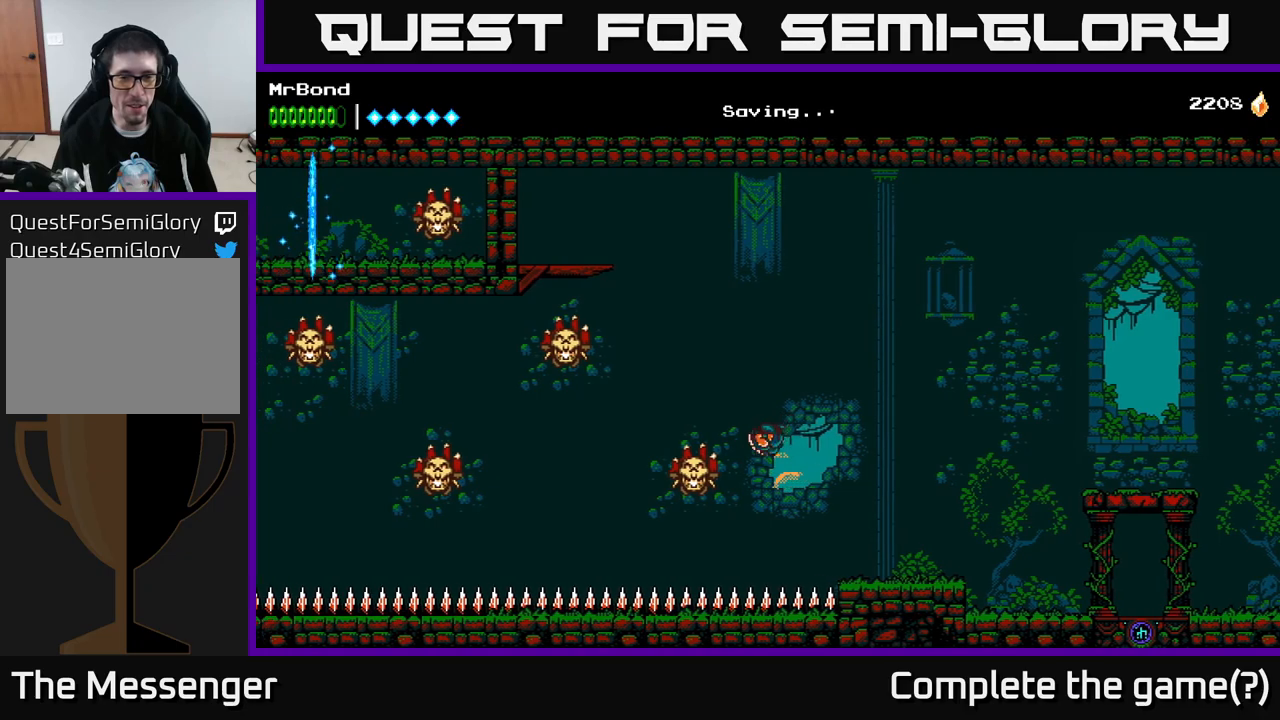
{"buttons": ["DPAD_LEFT"], "right_stick": "center", "events": [[33, "A", "down"], [83, "X", "up"], [416, "A", "up"]]}
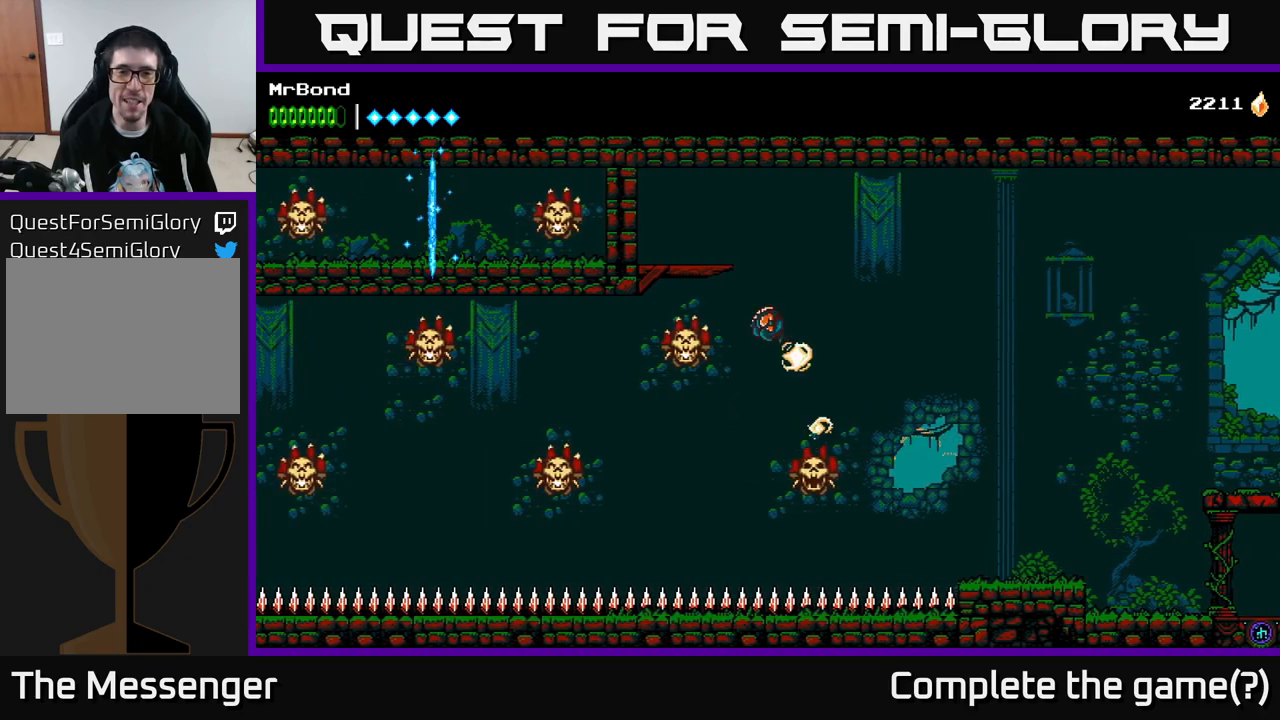
{"buttons": [], "right_stick": "center", "events": [[33, "X", "down"], [66, "A", "down"], [100, "X", "up"], [366, "A", "up"], [433, "DPAD_LEFT", "up"]]}
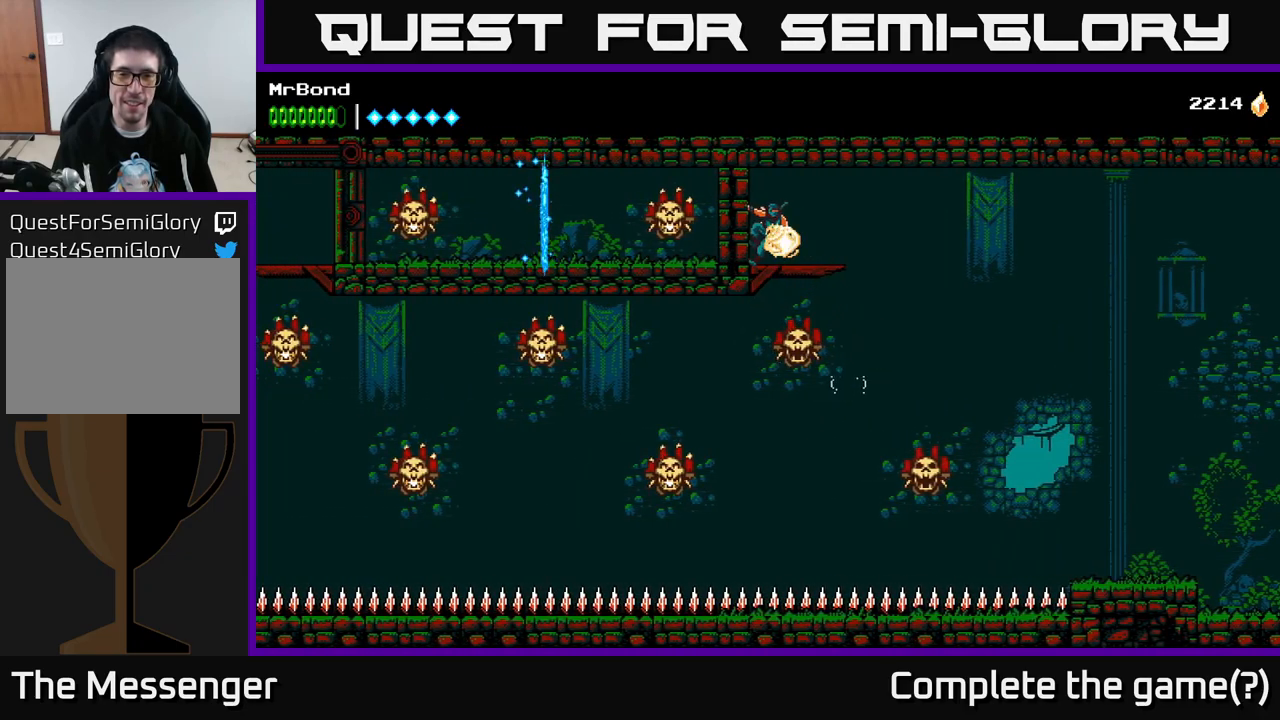
{"buttons": [], "right_stick": "center", "events": [[266, "DPAD_DOWN", "down"], [300, "A", "down"], [383, "DPAD_DOWN", "up"], [400, "A", "up"]]}
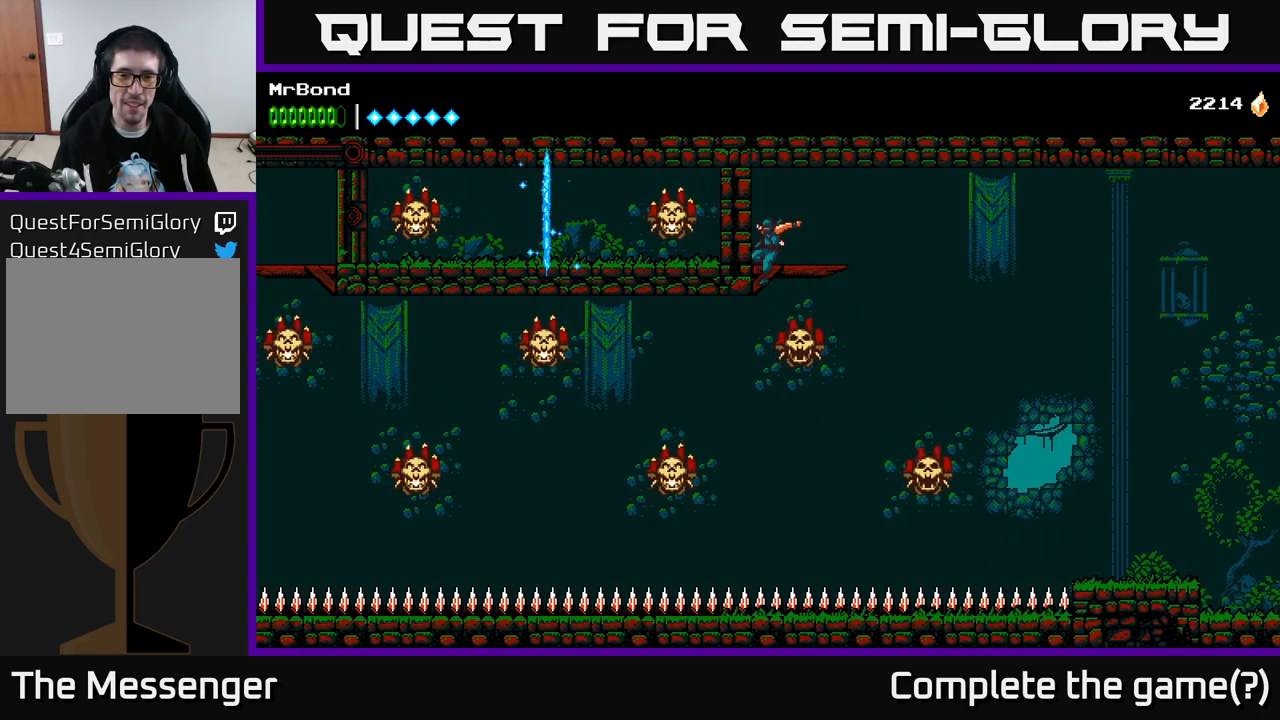
{"buttons": ["A", "X", "DPAD_LEFT"], "right_stick": "center", "events": [[283, "DPAD_LEFT", "down"], [366, "X", "down"], [466, "A", "down"]]}
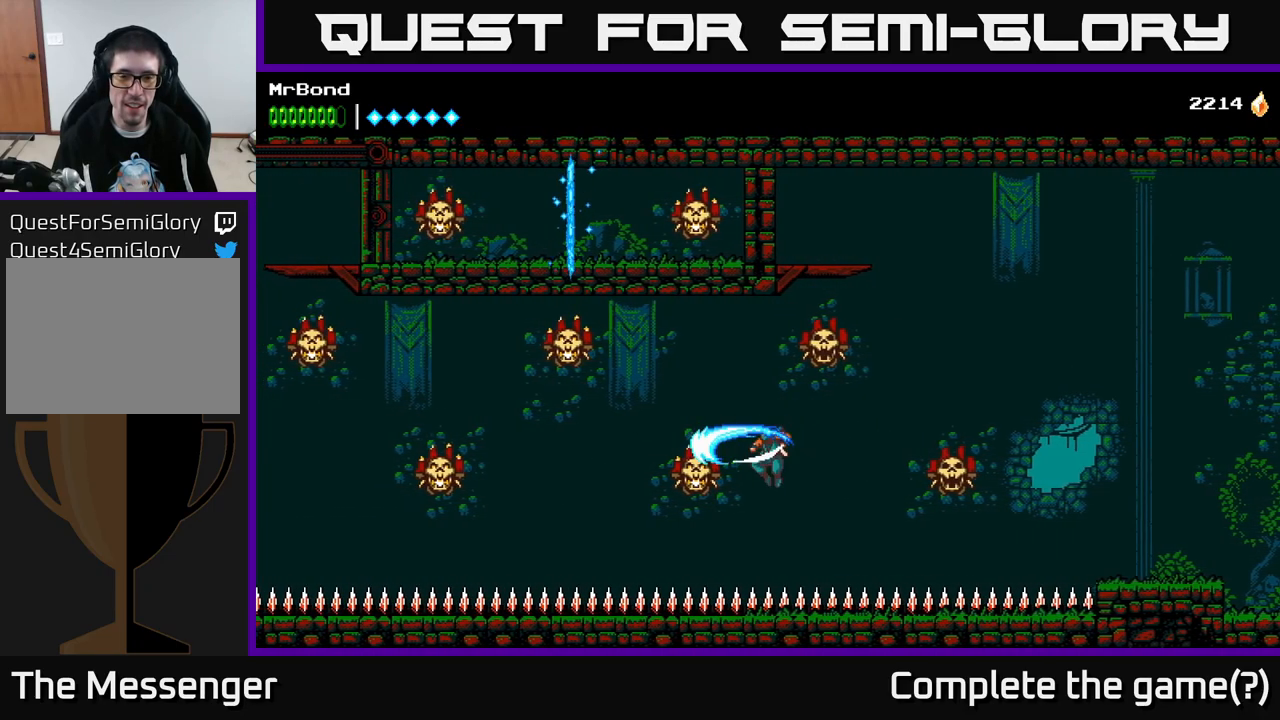
{"buttons": ["X", "DPAD_LEFT"], "right_stick": "center", "events": [[16, "X", "up"], [250, "A", "up"], [433, "X", "down"]]}
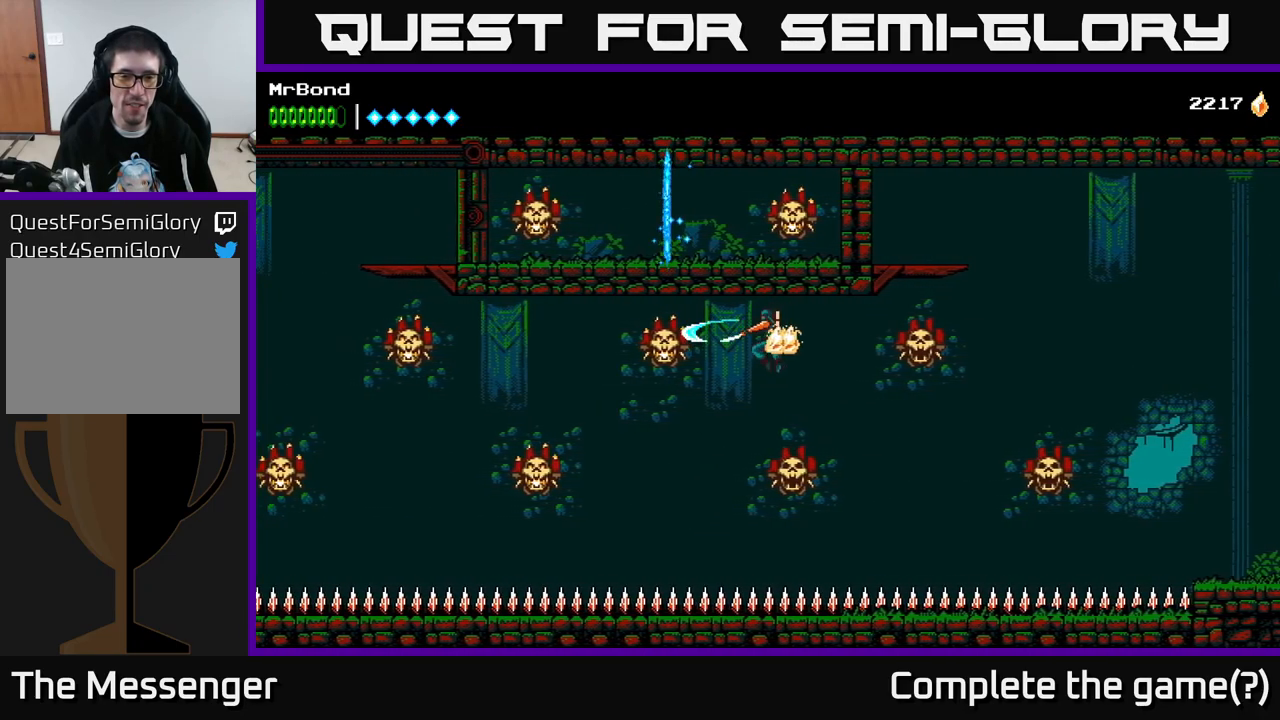
{"buttons": ["DPAD_LEFT"], "right_stick": "center", "events": [[83, "X", "up"], [266, "A", "down"], [433, "A", "up"]]}
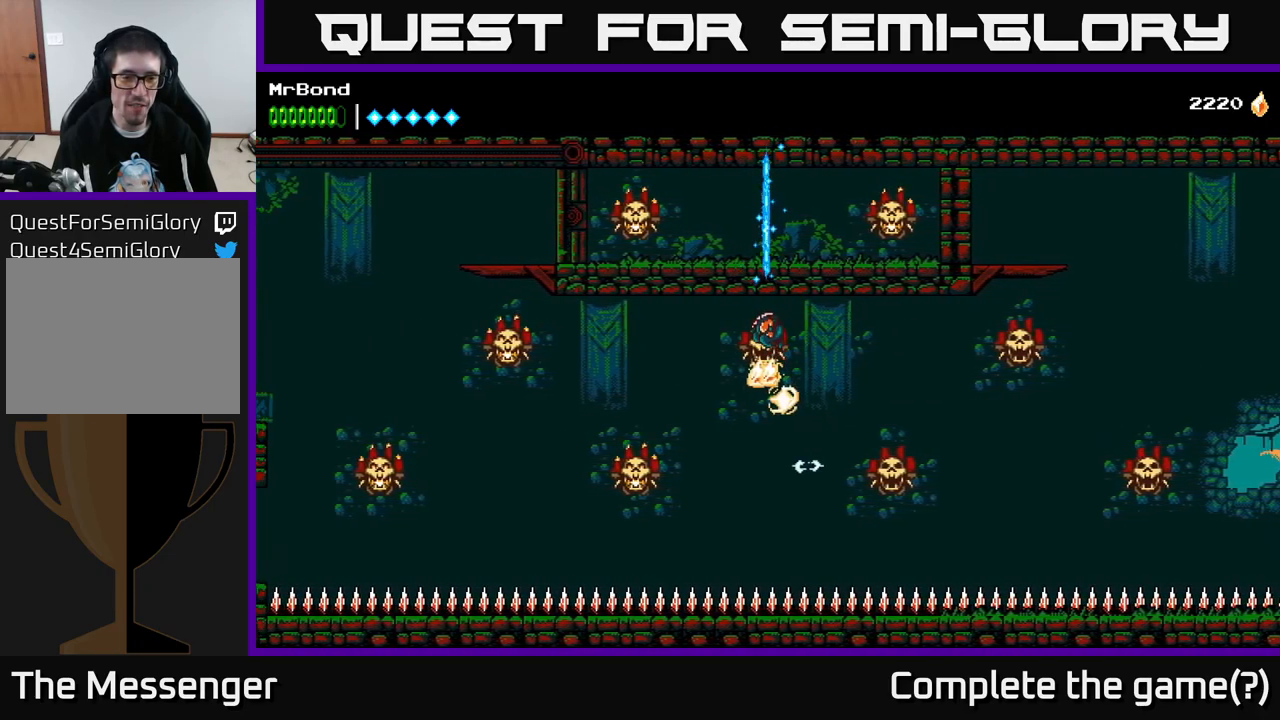
{"buttons": ["X", "DPAD_LEFT"], "right_stick": "center", "events": [[433, "X", "down"]]}
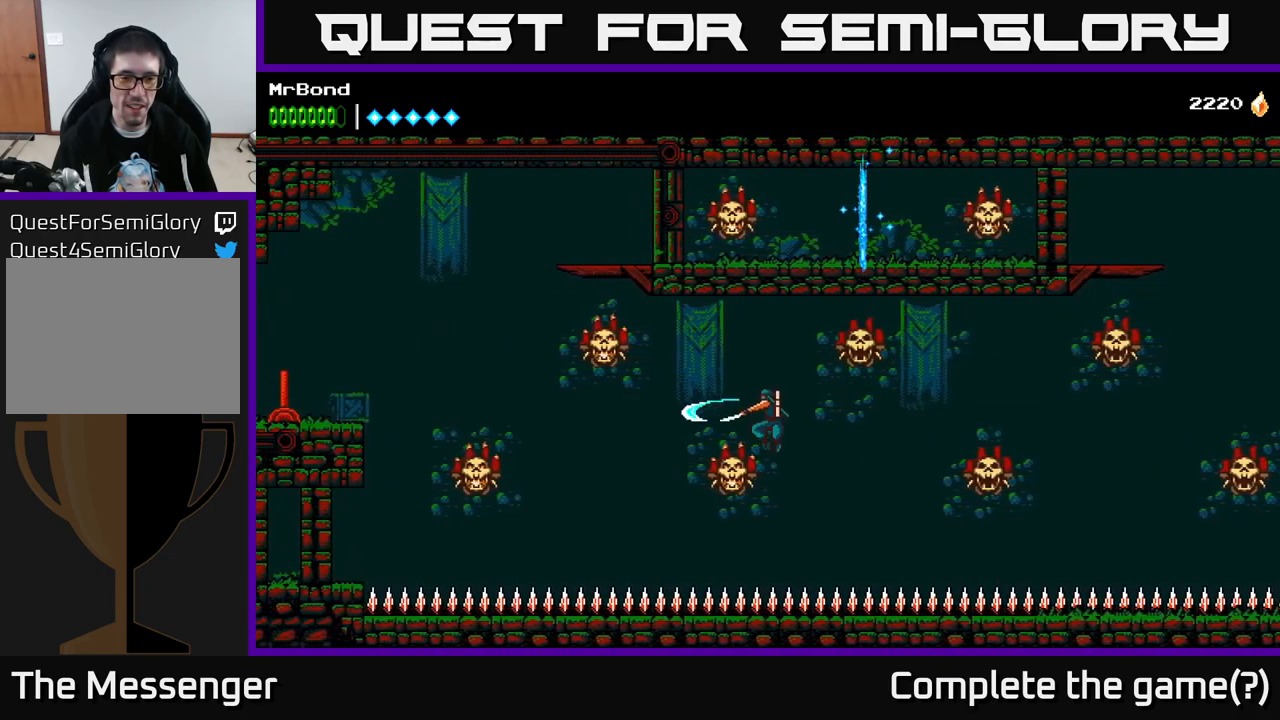
{"buttons": ["DPAD_LEFT"], "right_stick": "center", "events": [[66, "X", "up"], [116, "A", "down"], [400, "A", "up"]]}
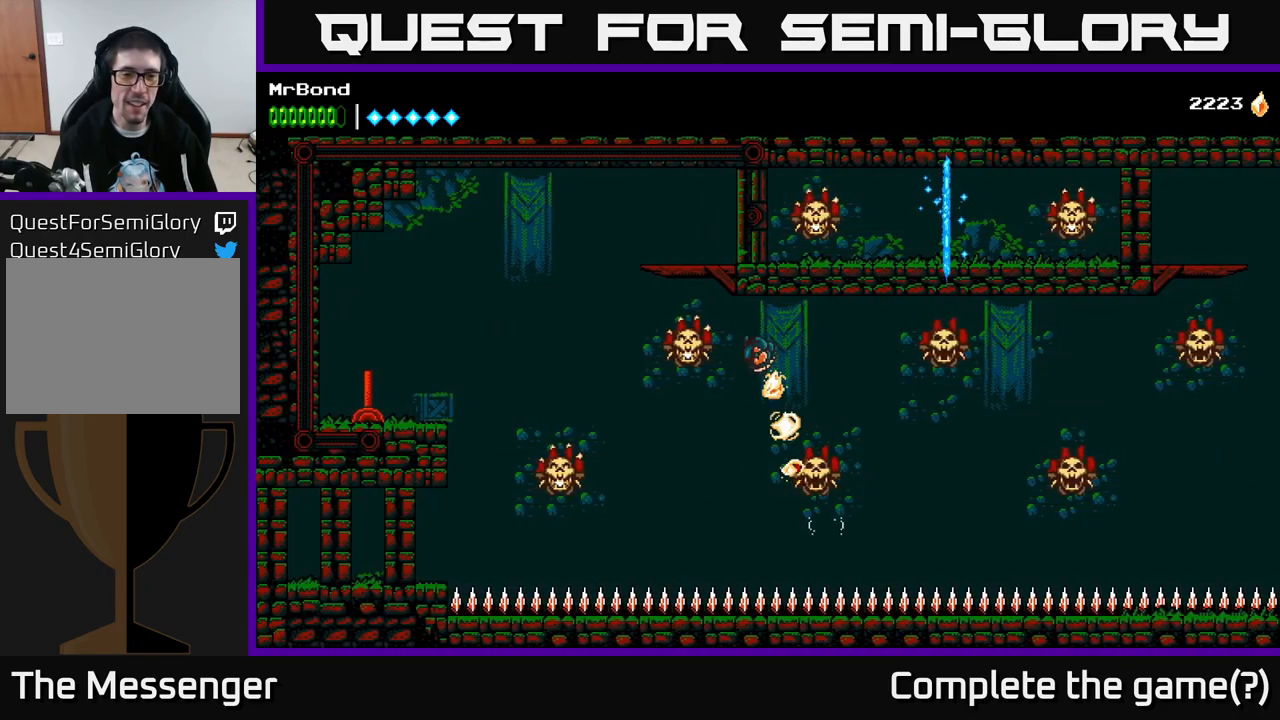
{"buttons": ["X", "DPAD_LEFT"], "right_stick": "center", "events": [[16, "X", "down"], [133, "X", "up"], [466, "X", "down"]]}
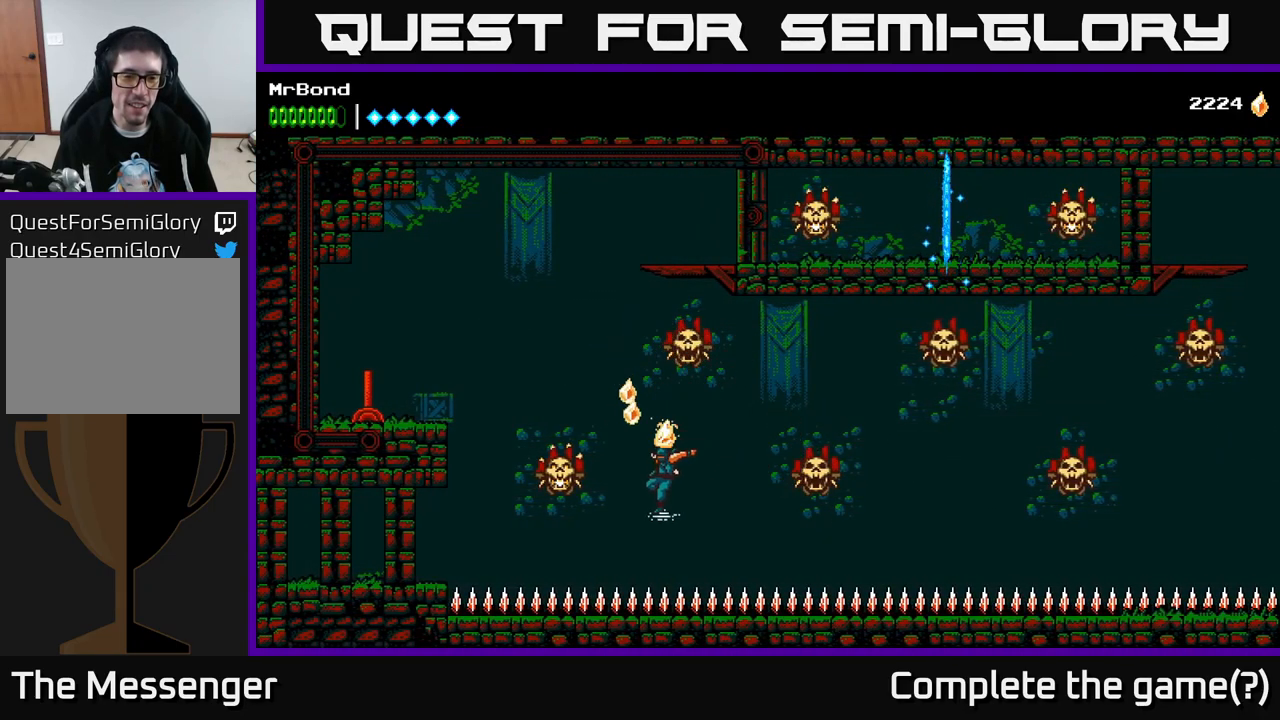
{"buttons": ["A", "DPAD_LEFT"], "right_stick": "center", "events": [[16, "A", "down"], [50, "X", "up"], [383, "A", "up"], [483, "A", "down"]]}
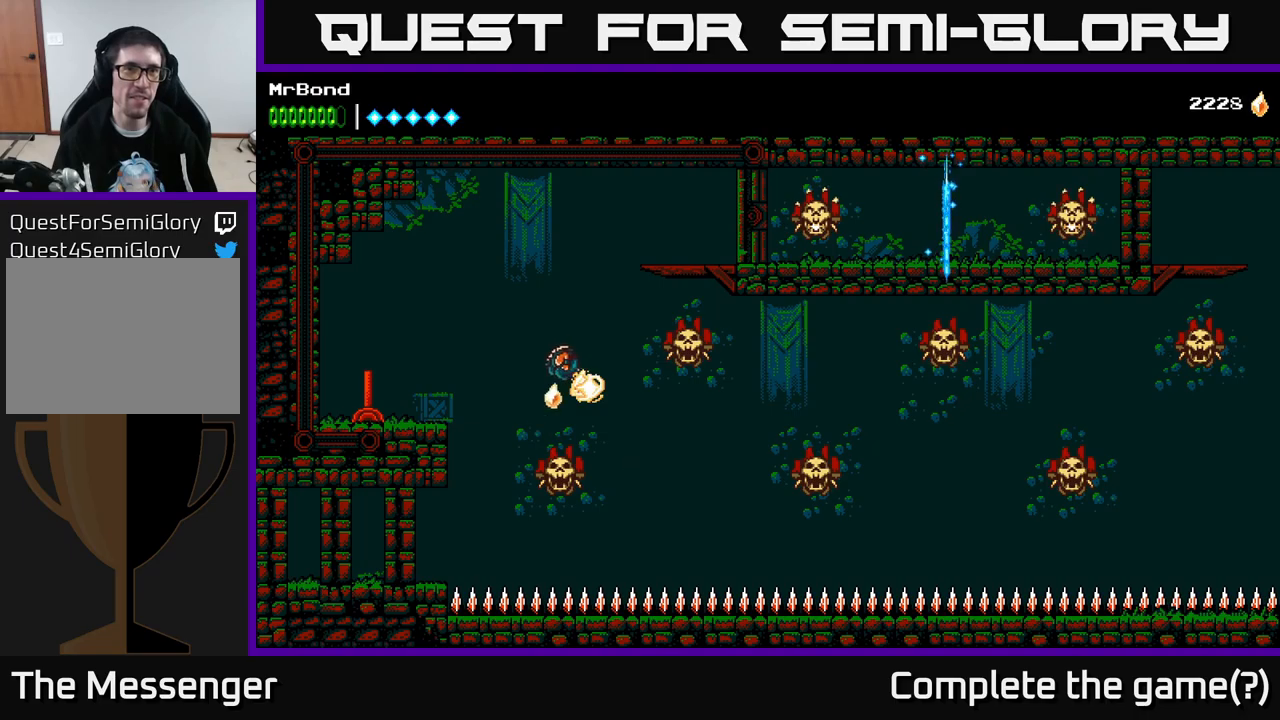
{"buttons": ["A", "DPAD_LEFT"], "right_stick": "center", "events": [[317, "A", "up"], [383, "A", "down"]]}
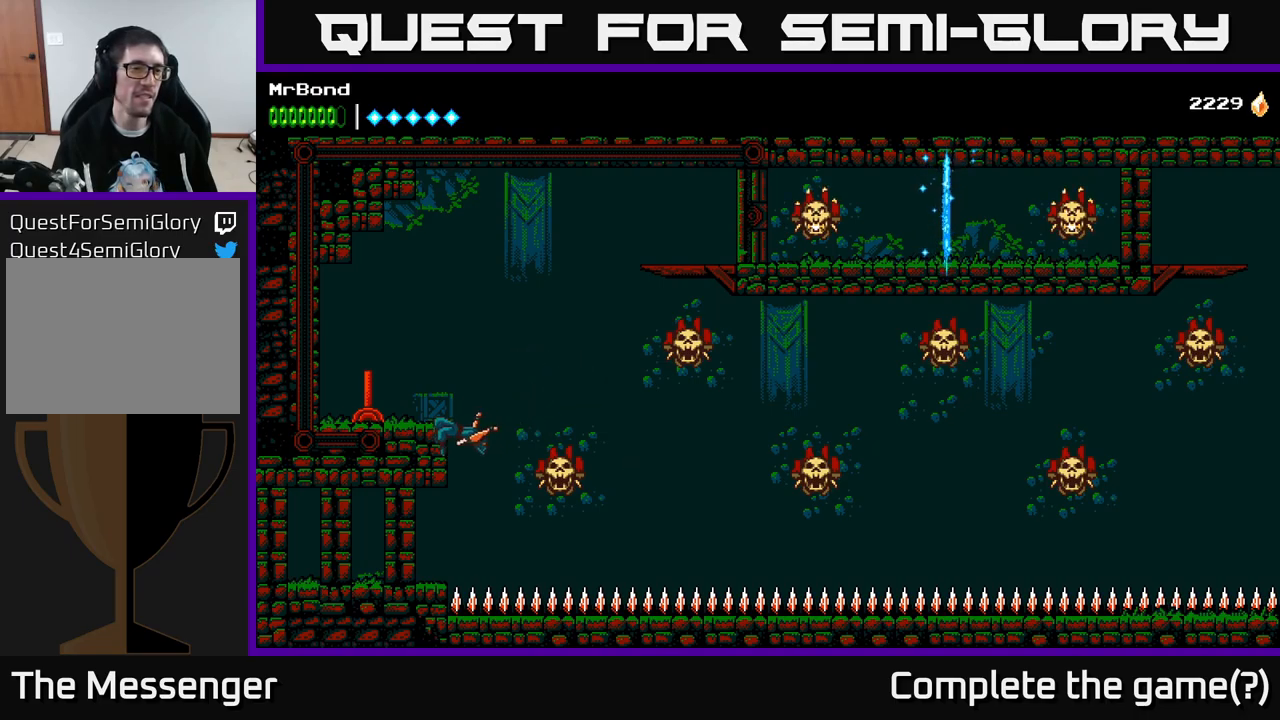
{"buttons": ["DPAD_LEFT"], "right_stick": "center", "events": [[50, "A", "up"], [67, "A", "down"], [267, "A", "up"]]}
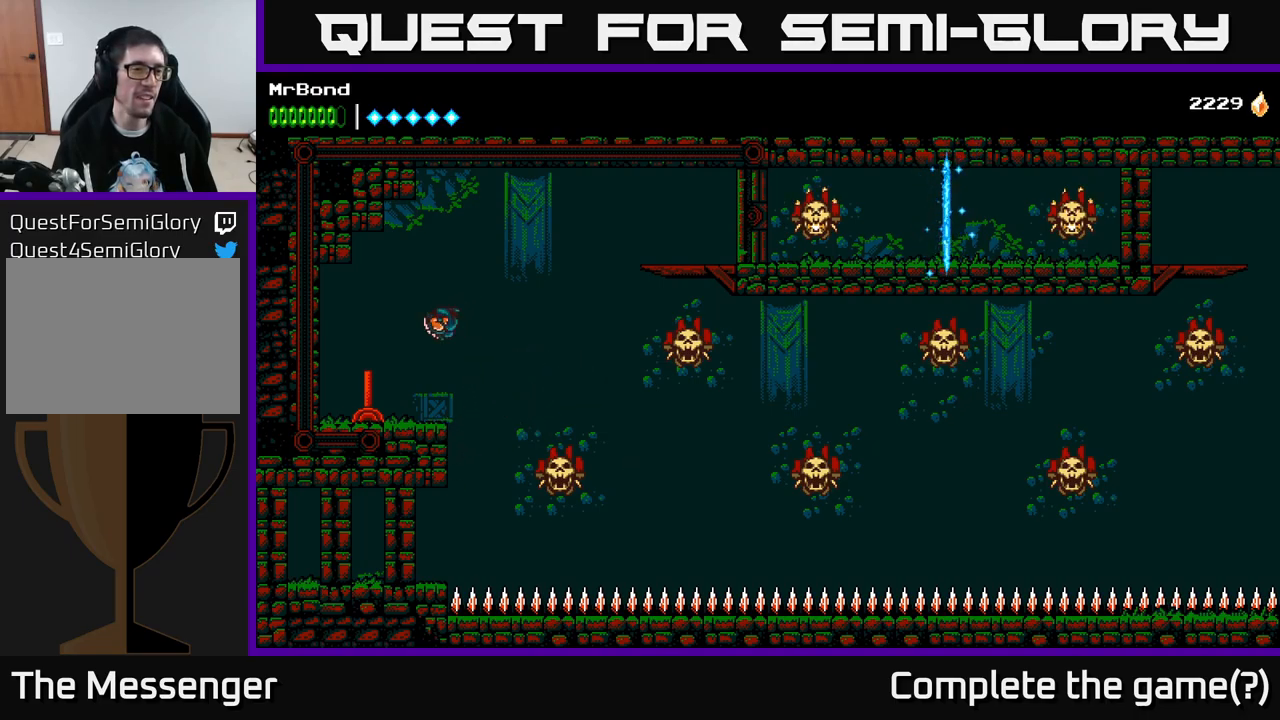
{"buttons": ["DPAD_RIGHT"], "right_stick": "center", "events": [[17, "X", "down"], [133, "X", "up"], [217, "DPAD_LEFT", "up"], [350, "DPAD_RIGHT", "down"]]}
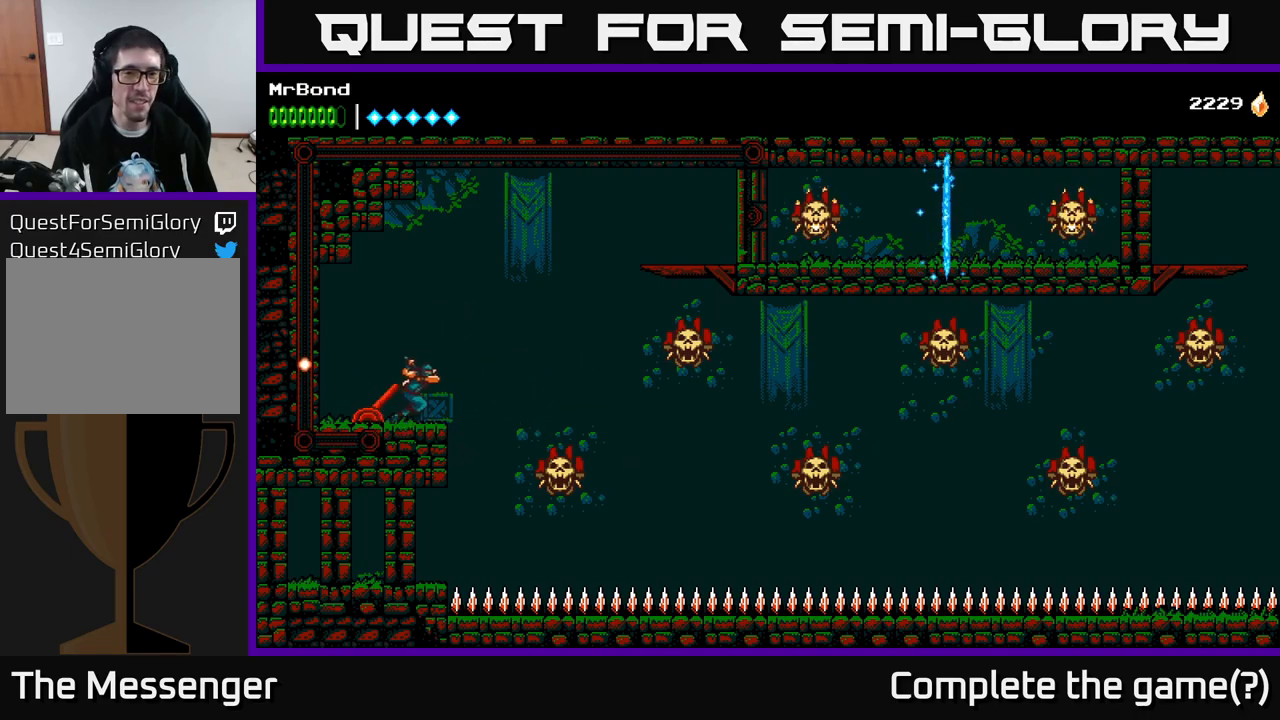
{"buttons": ["A", "DPAD_RIGHT"], "right_stick": "center", "events": [[117, "A", "down"]]}
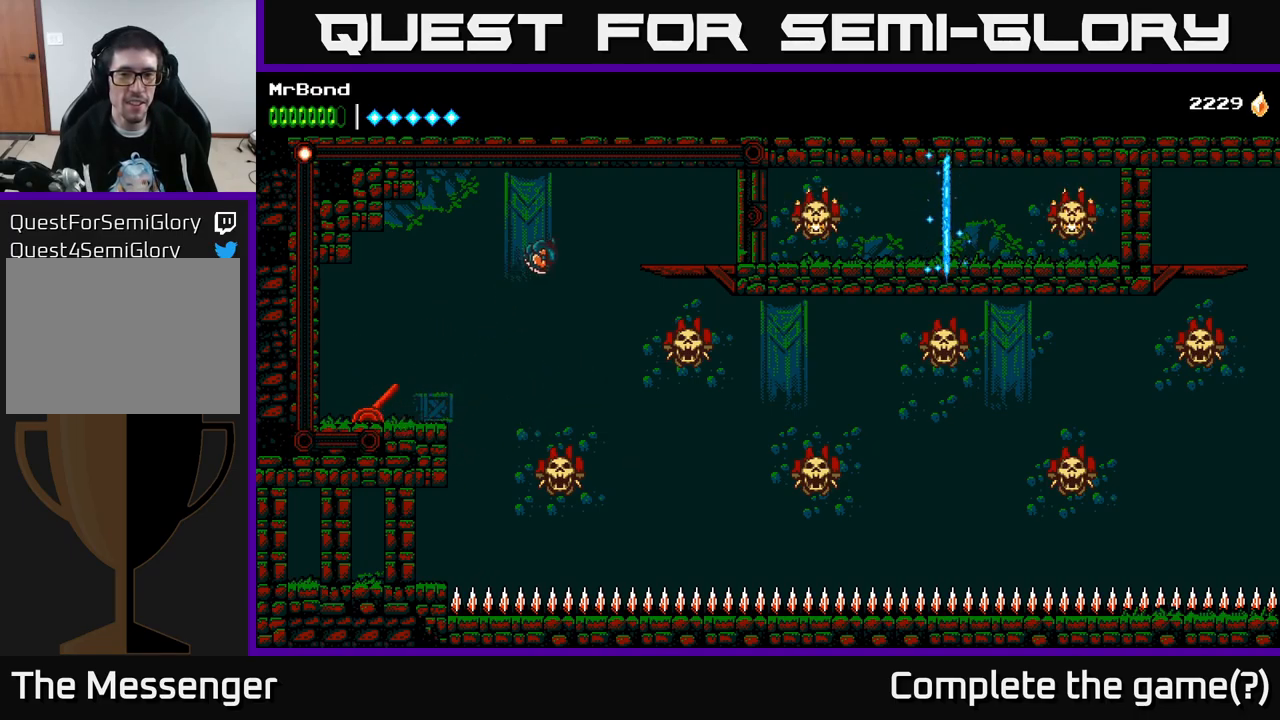
{"buttons": ["A", "DPAD_RIGHT"], "right_stick": "center", "events": [[17, "A", "up"], [383, "X", "down"], [433, "A", "down"], [467, "X", "up"]]}
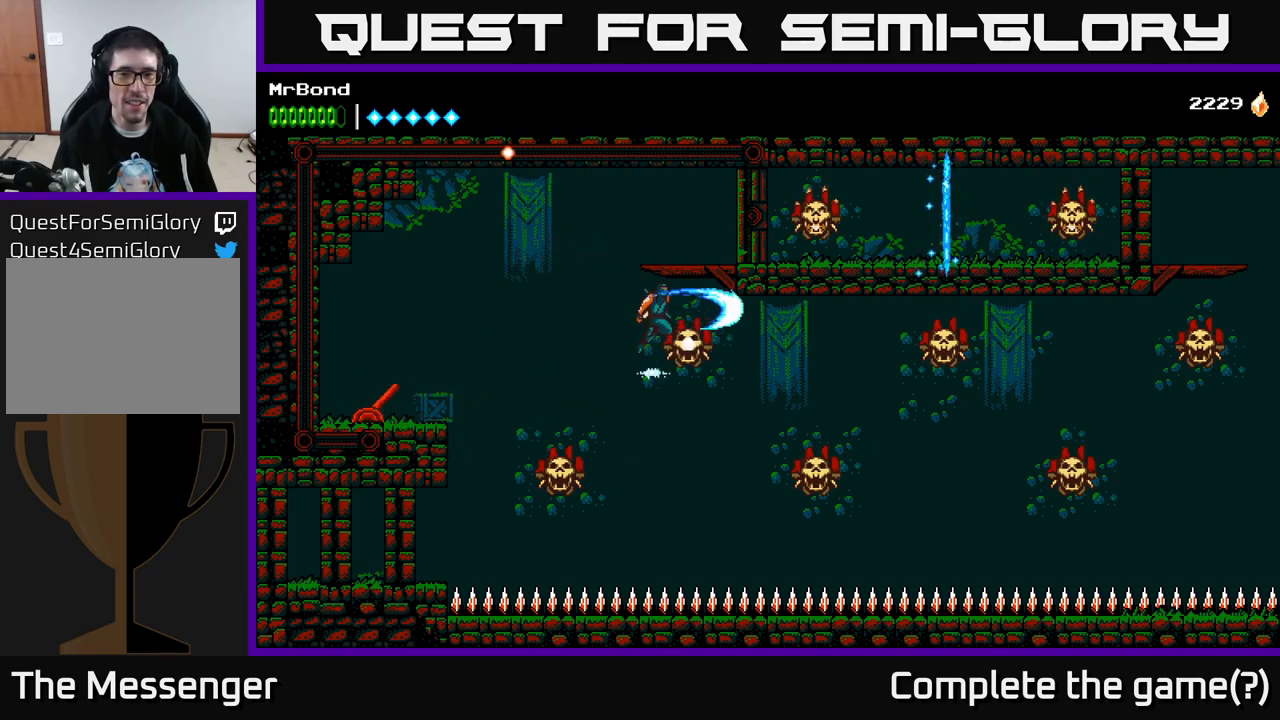
{"buttons": [], "right_stick": "center", "events": [[250, "A", "up"], [250, "DPAD_RIGHT", "up"]]}